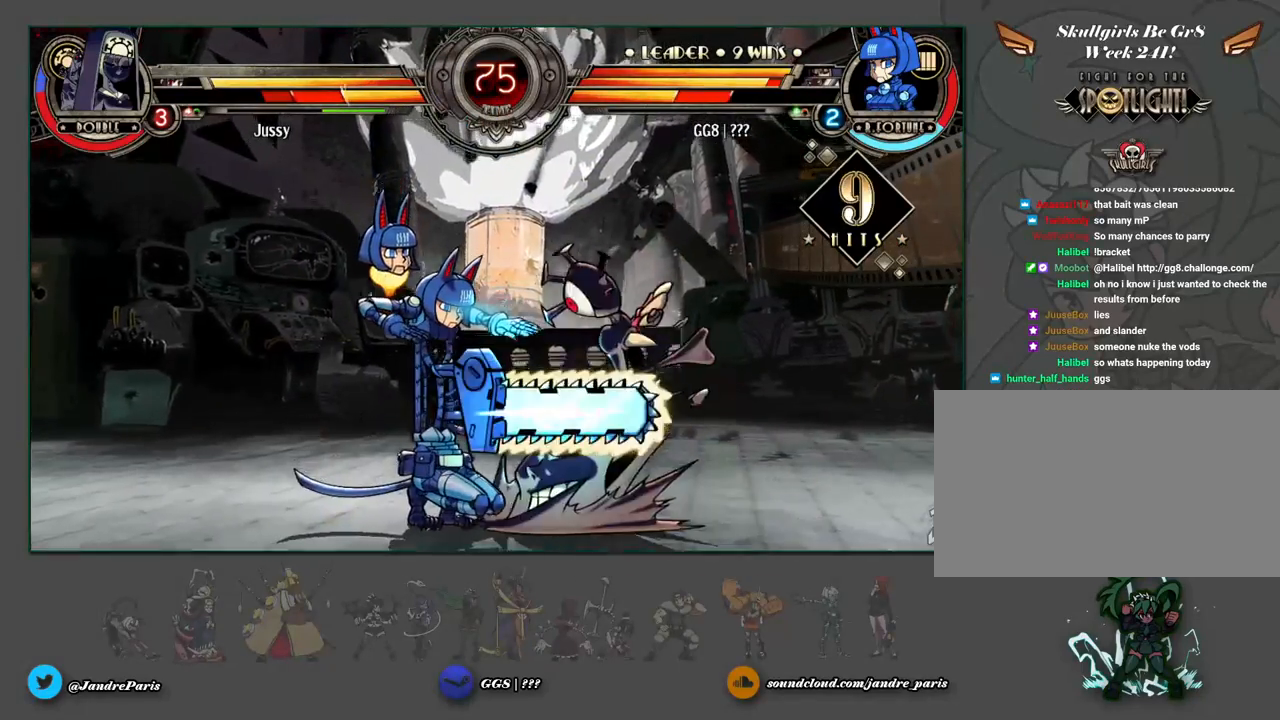
Gameplay with a controller (arcade stick); each line is a JSON object with the inputs held at the frame after it. "events" lists button and stick changes between this image and that frame as [ms after this image, input, new state], when the widget could be followed in between. Not read: HOME L3 R3 left_stick.
{"buttons": [], "events": [[417, "MK", "down"], [483, "MK", "up"]]}
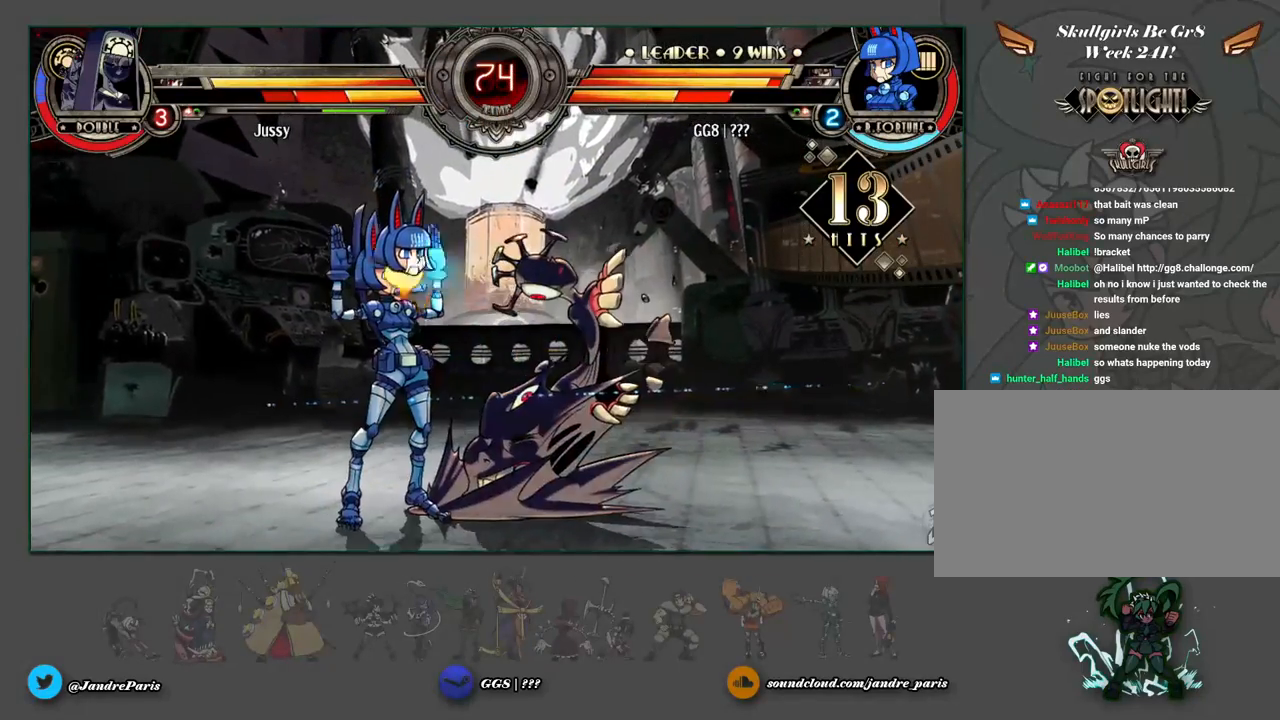
{"buttons": [], "events": []}
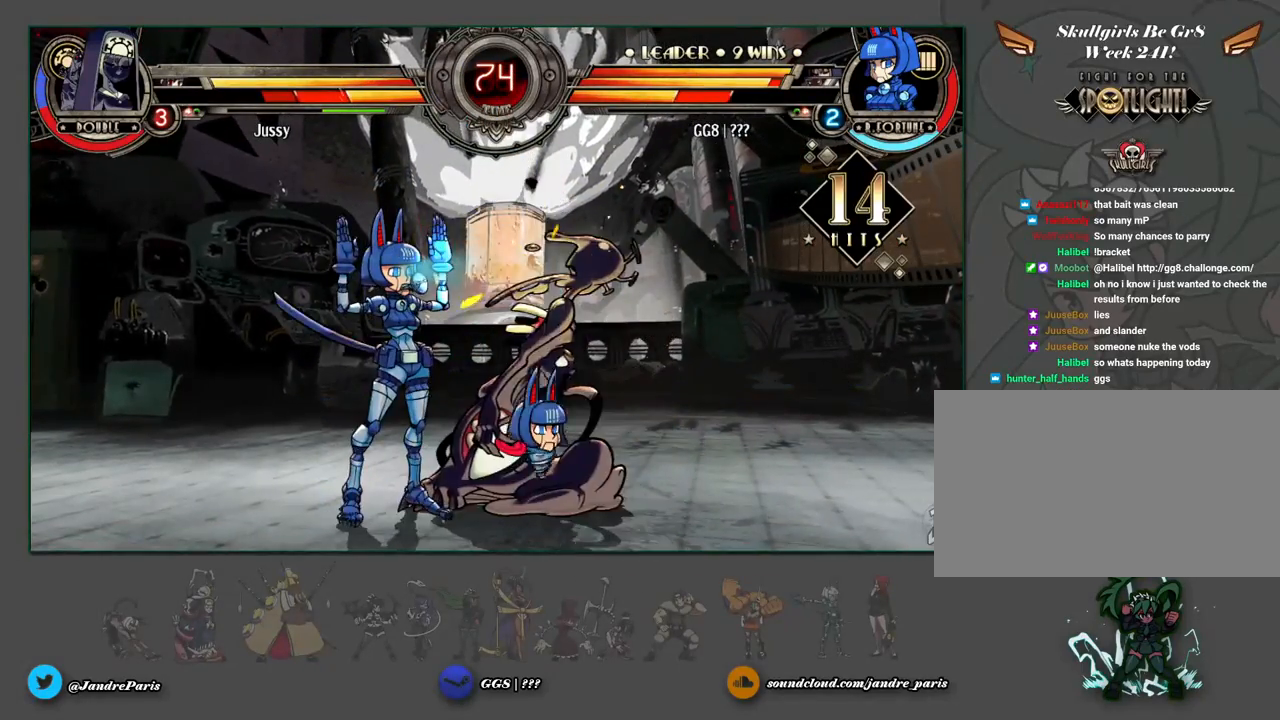
{"buttons": [], "events": []}
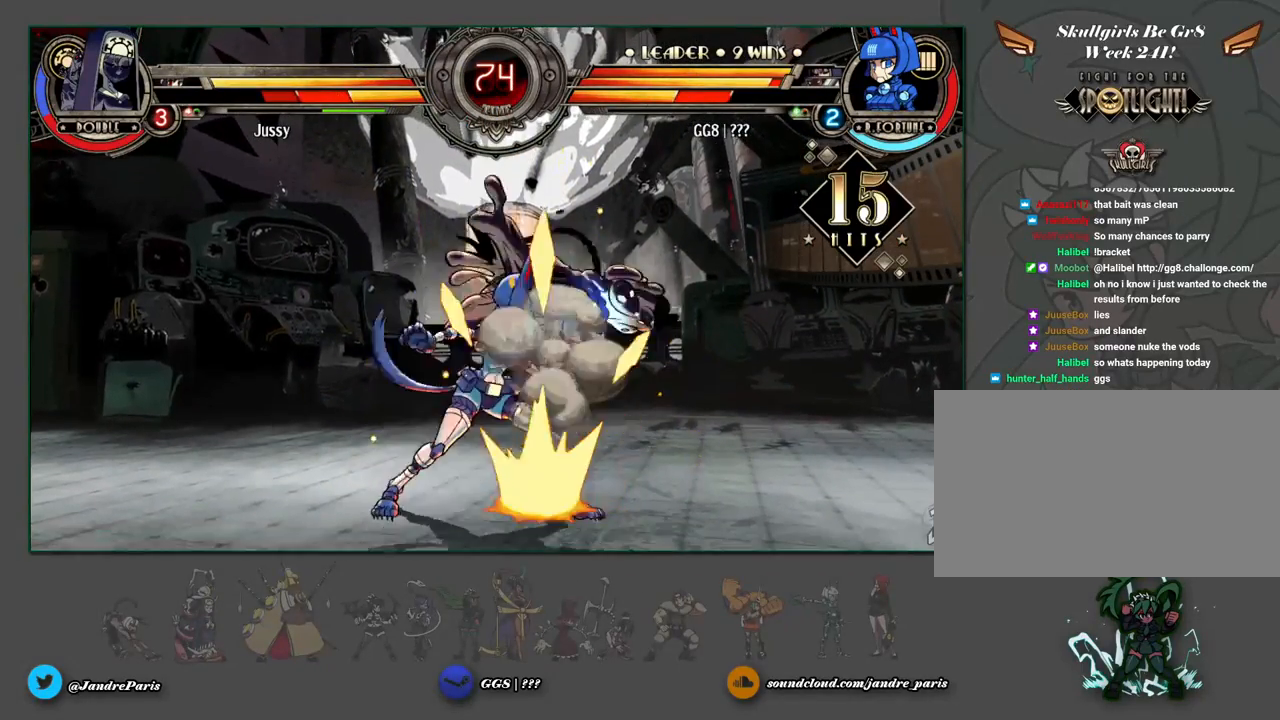
{"buttons": [], "events": []}
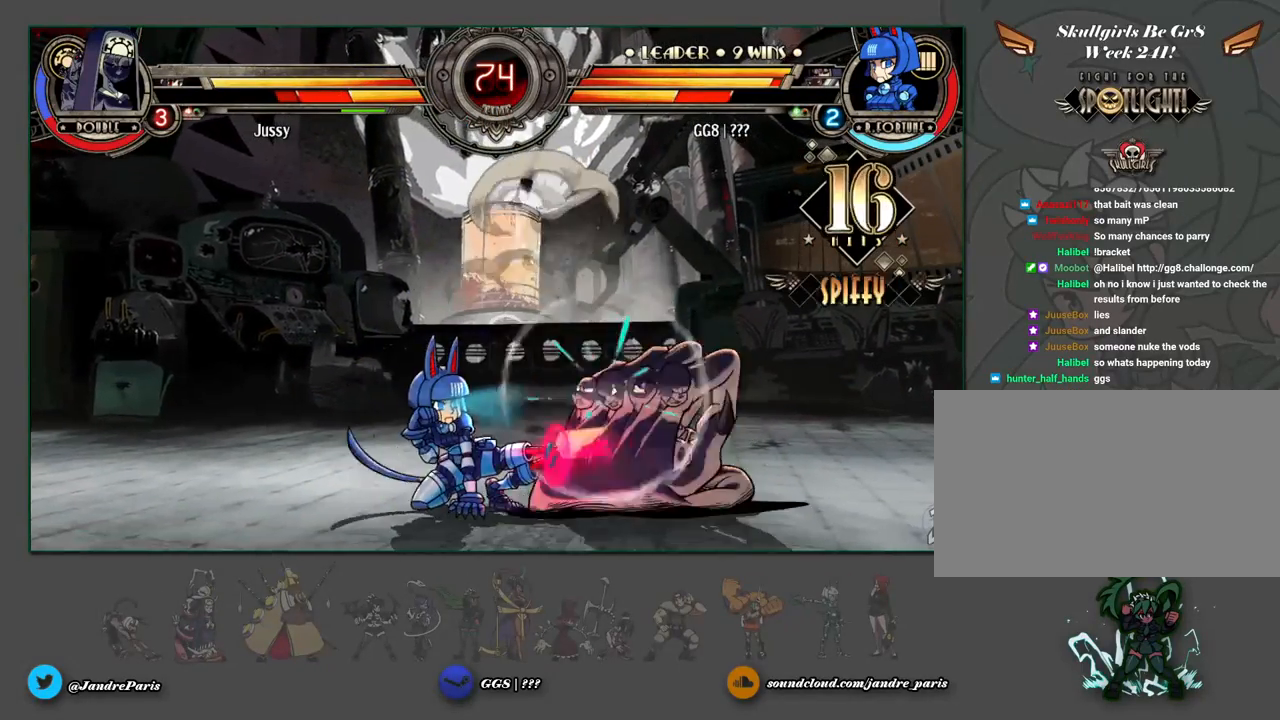
{"buttons": [], "events": [[33, "MK", "down"], [100, "MK", "up"]]}